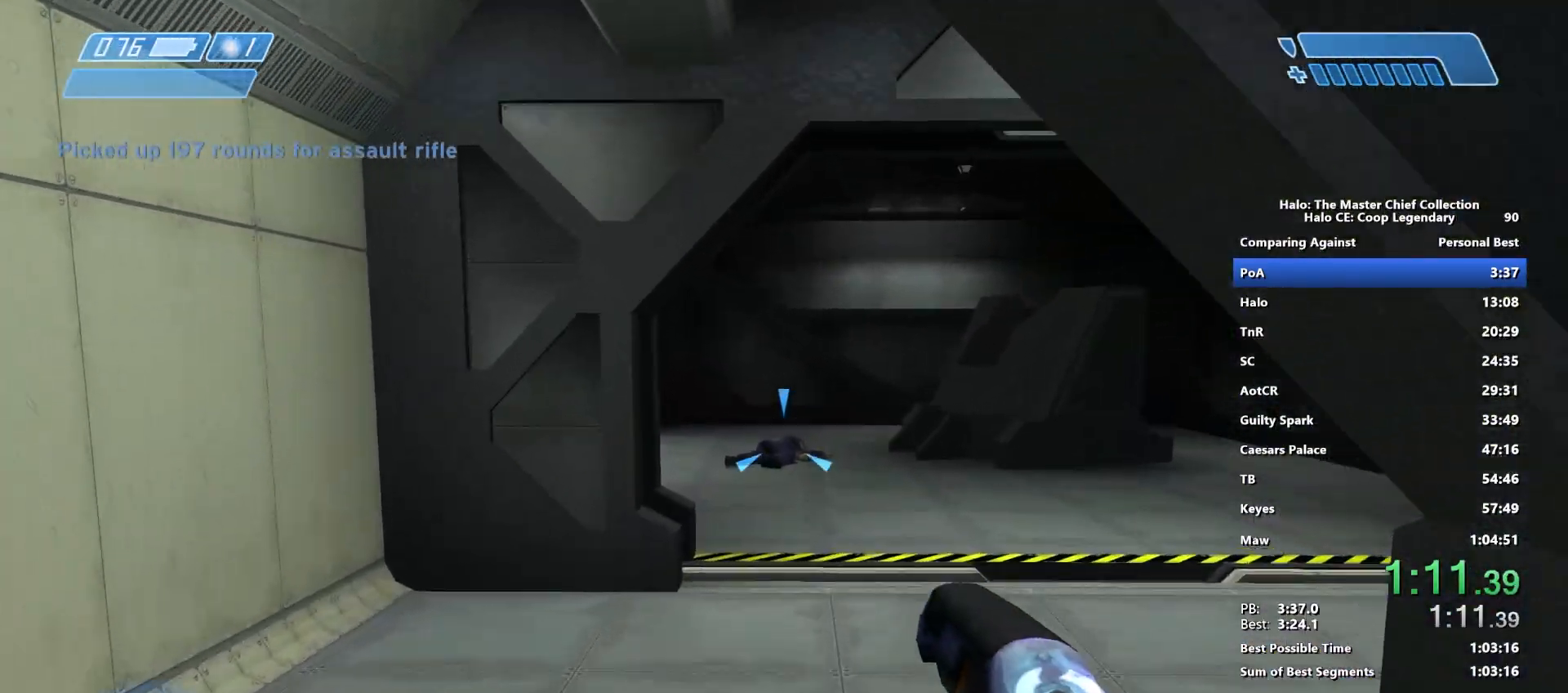
Gameplay with keyboard and mouse; each line is a JSON object with the keys and mouse buttons held at the frame after it. "events" lists presses ("down") and releases ("up") of "1", "2", "3", "4", "5", "a", "alt", "c", "caps_lock", "ctrl", "d", "e", "f", "g", "q", "r", "s", "shift", "space", "t", "tab", "v", "w", "x", "z", "mouse_left", "mouse_wheel" and "mouse_right" between this image and that frame as [ms after this image, input, new state], when the widget could be followed in between. "mouse_left", "mouse_wheel", "mouse_right" = the "left", "wheel", "right" buttons of the "mouse" list. No other keys are recorded. "wheel" means that the mouse wheel is clicked or scrolled. "mouse_move" is the direction in which the mouse moves at that frame (one of eight, or "still"), when it could be read.
{"keys": ["w"], "mouse": [], "mouse_move": "still", "events": [[150, "q", "down"], [200, "q", "up"], [283, "q", "down"], [383, "q", "up"]]}
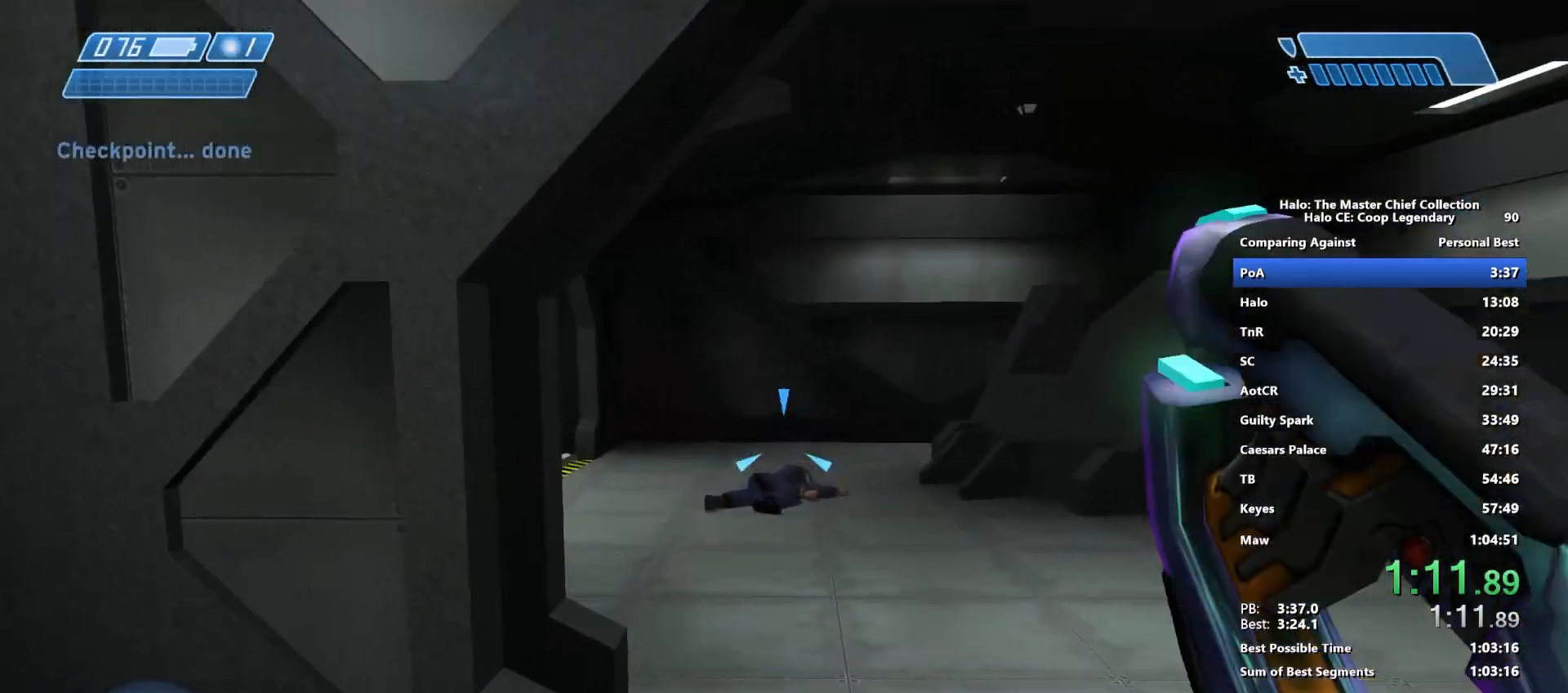
{"keys": ["w"], "mouse": [], "mouse_move": "left", "events": [[117, "q", "down"], [167, "q", "up"], [217, "q", "down"], [300, "q", "up"]]}
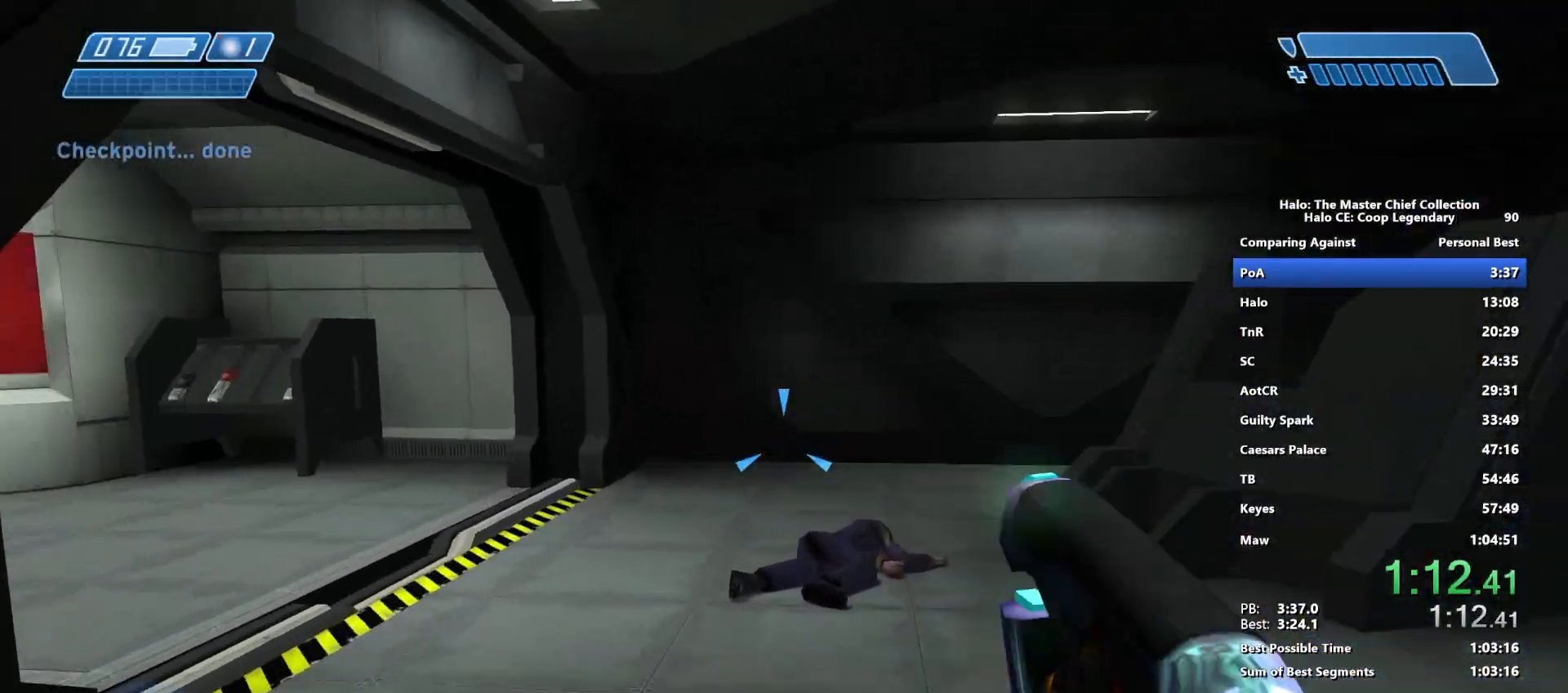
{"keys": ["w"], "mouse": [], "mouse_move": "left", "events": []}
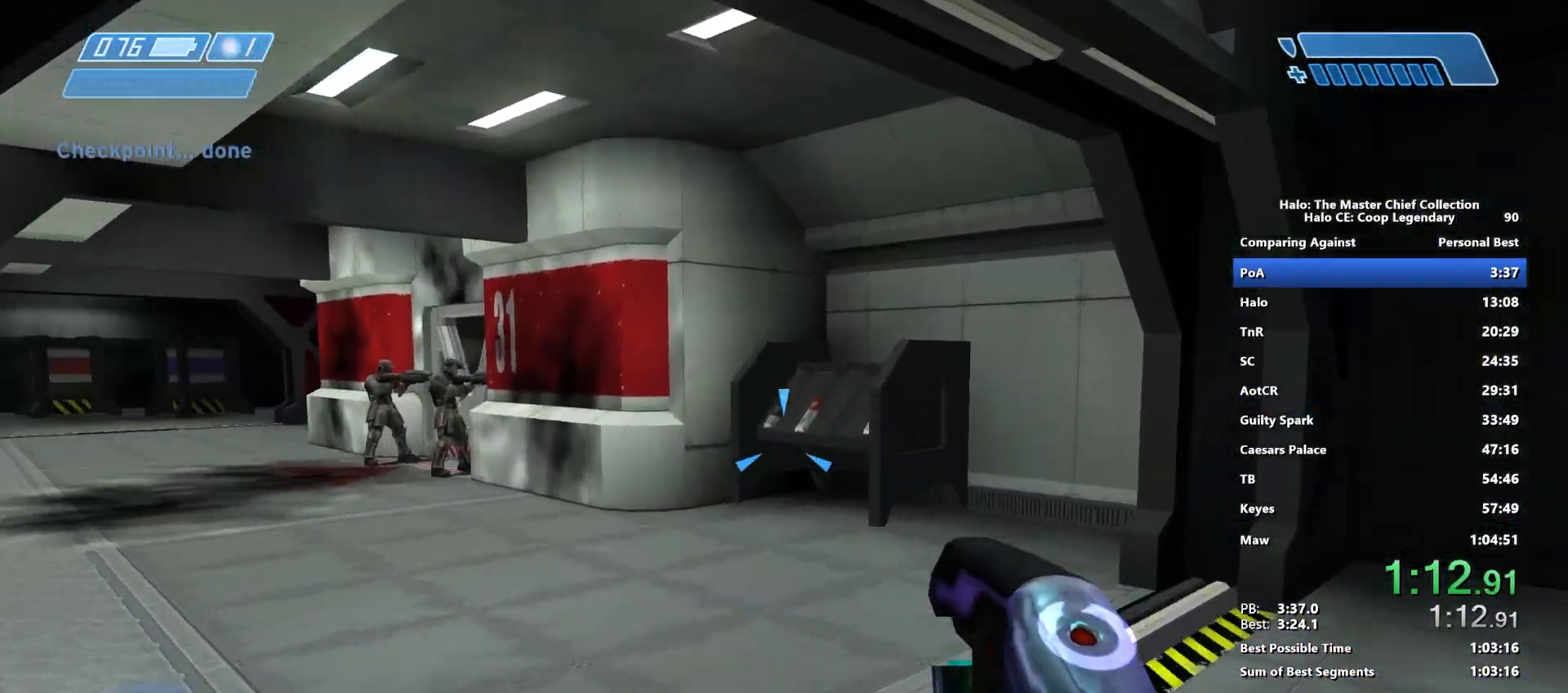
{"keys": ["w"], "mouse": [], "mouse_move": "up", "events": []}
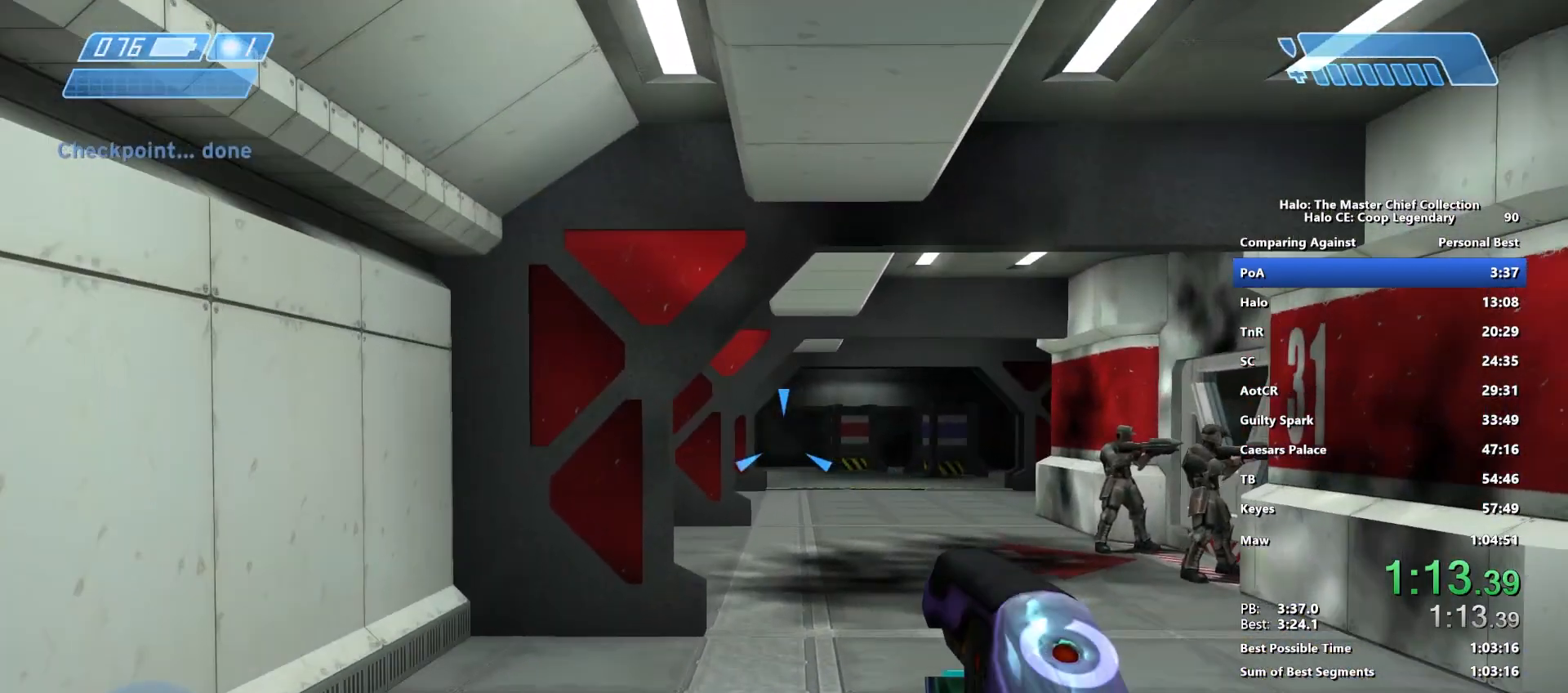
{"keys": ["w"], "mouse": [], "mouse_move": "right", "events": []}
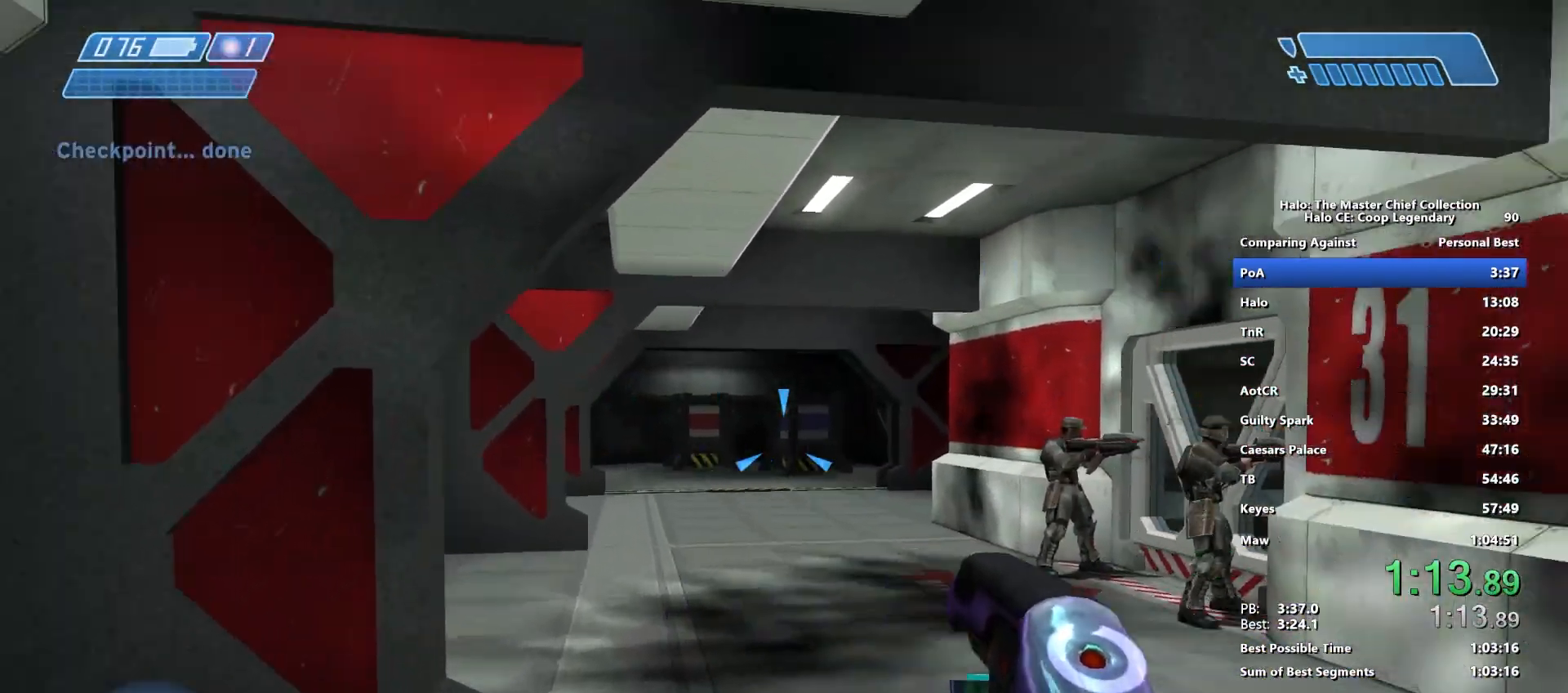
{"keys": ["w"], "mouse": [], "mouse_move": "left", "events": []}
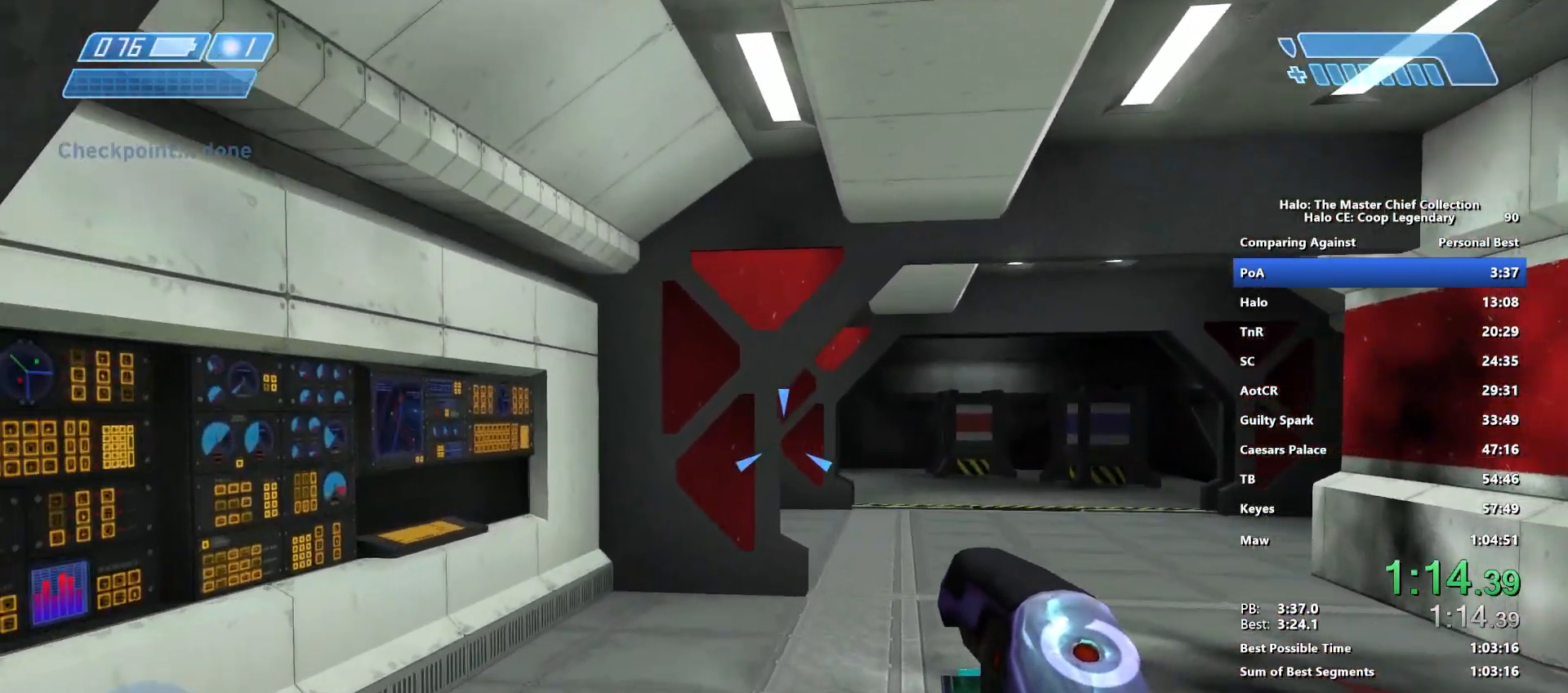
{"keys": ["w"], "mouse": [], "mouse_move": "down-right", "events": []}
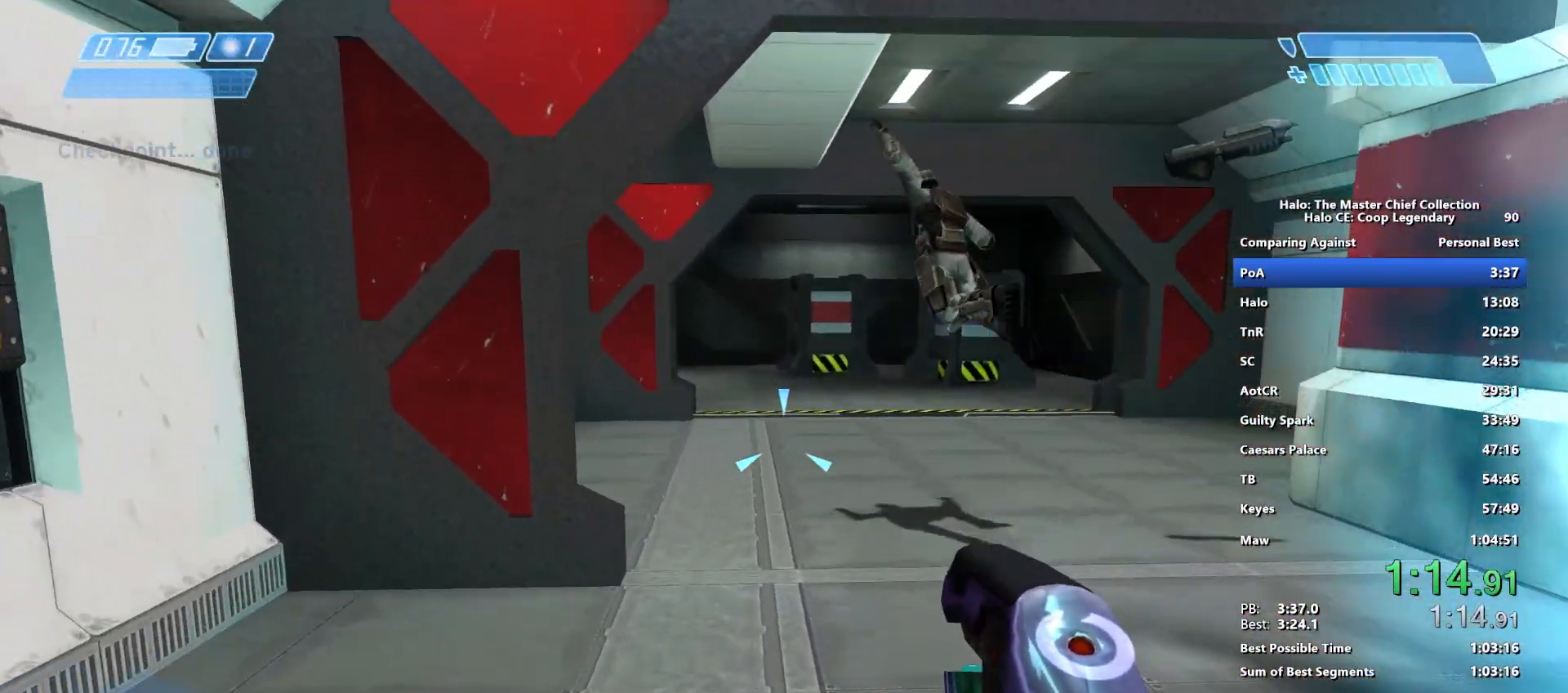
{"keys": ["w"], "mouse": [], "mouse_move": "still", "events": [[117, "q", "down"], [267, "q", "up"], [350, "q", "down"], [500, "q", "up"]]}
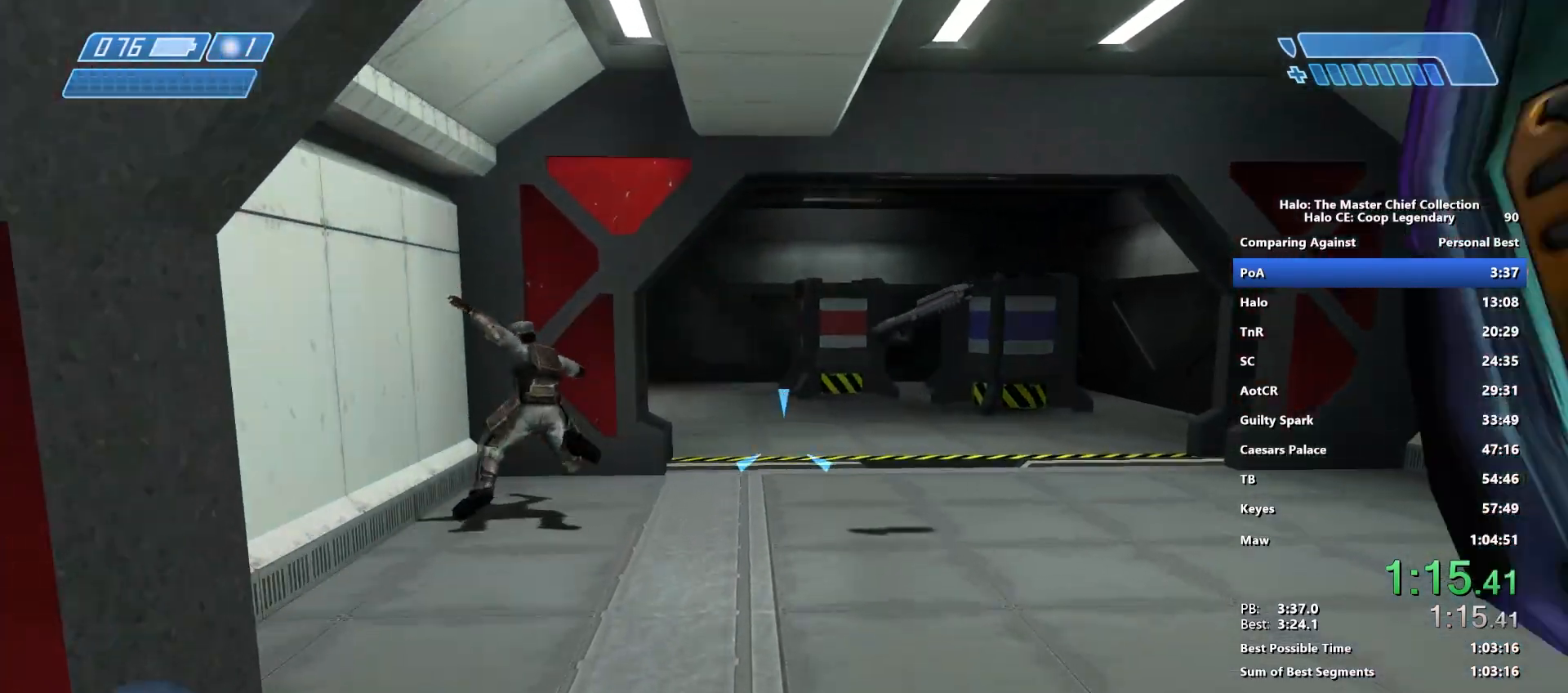
{"keys": ["w"], "mouse": [], "mouse_move": "still", "events": [[283, "f", "down"], [417, "f", "up"]]}
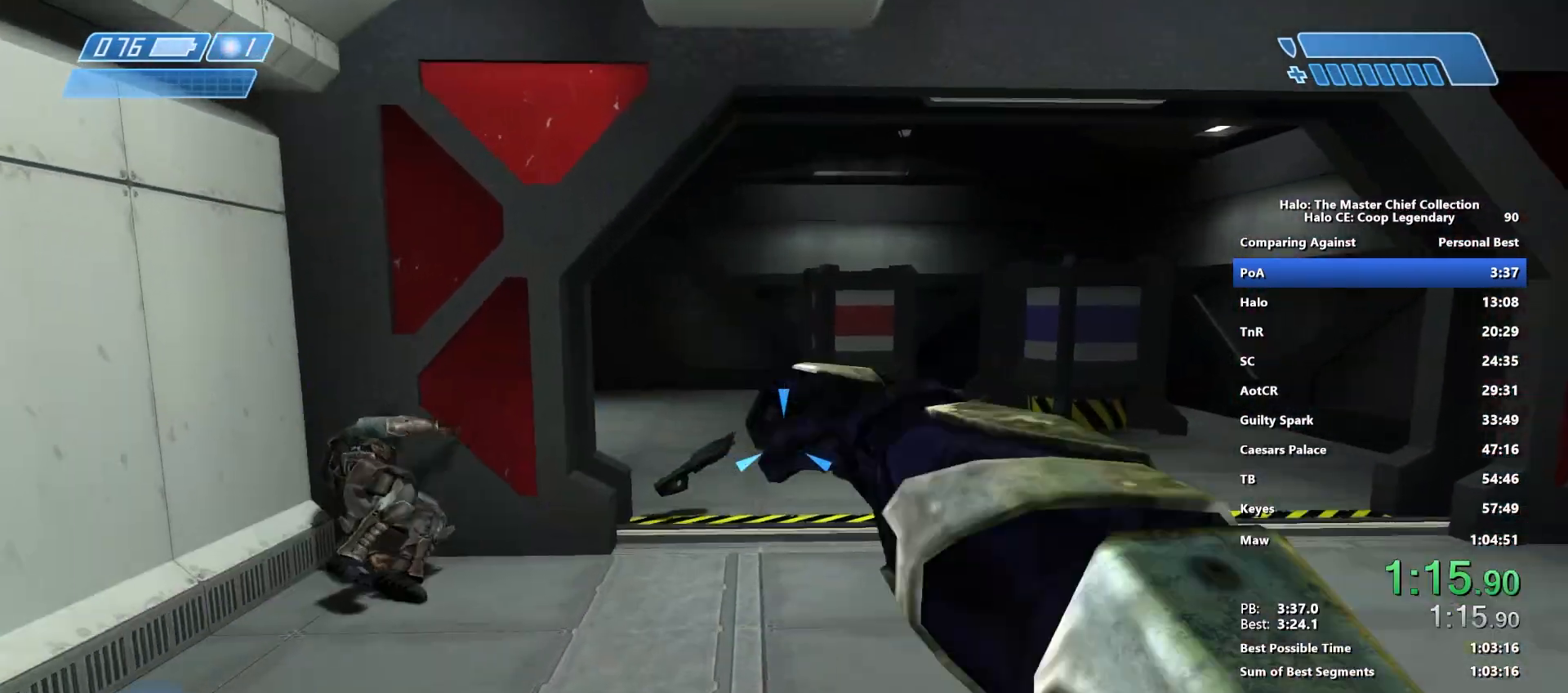
{"keys": ["w"], "mouse": [], "mouse_move": "still", "events": [[250, "q", "down"], [333, "q", "up"]]}
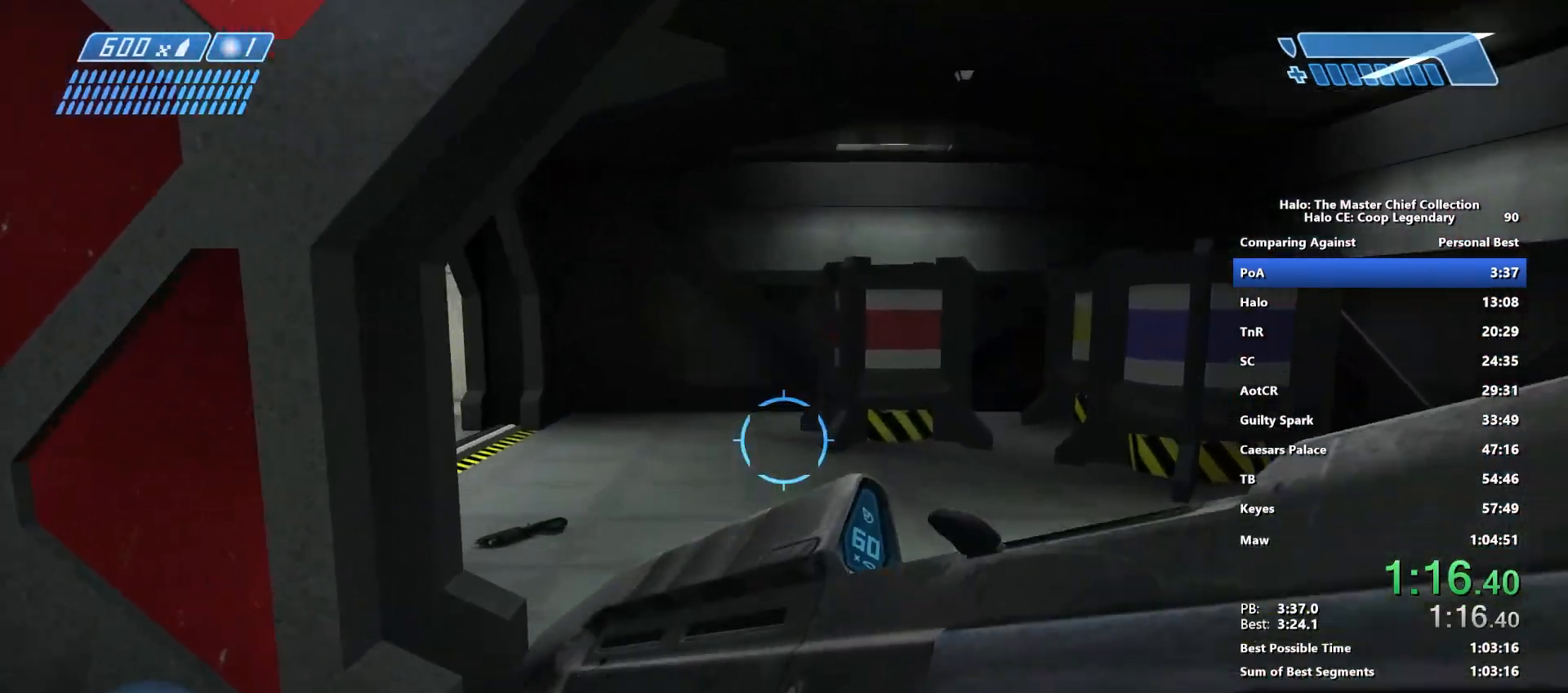
{"keys": ["w"], "mouse": [], "mouse_move": "down-left", "events": []}
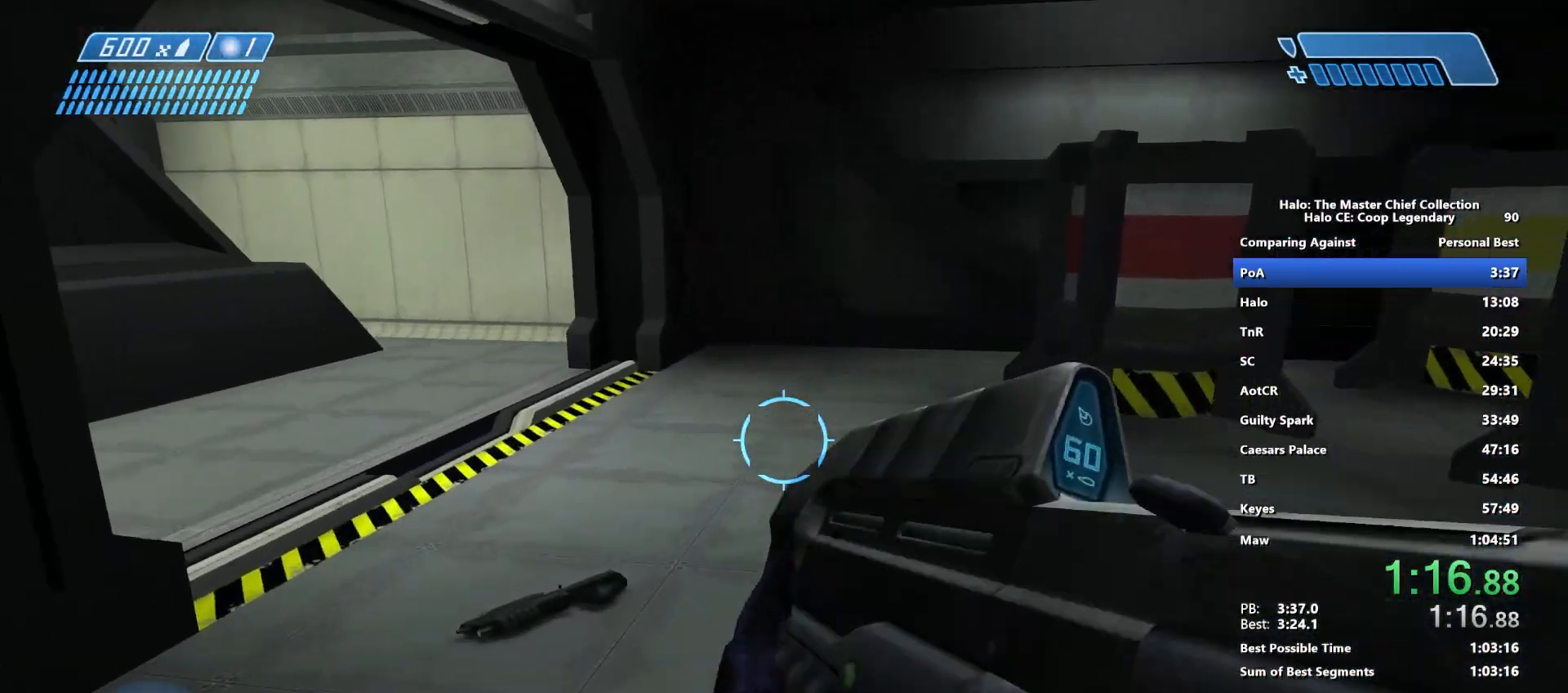
{"keys": ["w"], "mouse": [], "mouse_move": "up", "events": [[133, "f", "down"], [267, "f", "up"], [367, "q", "down"], [467, "q", "up"]]}
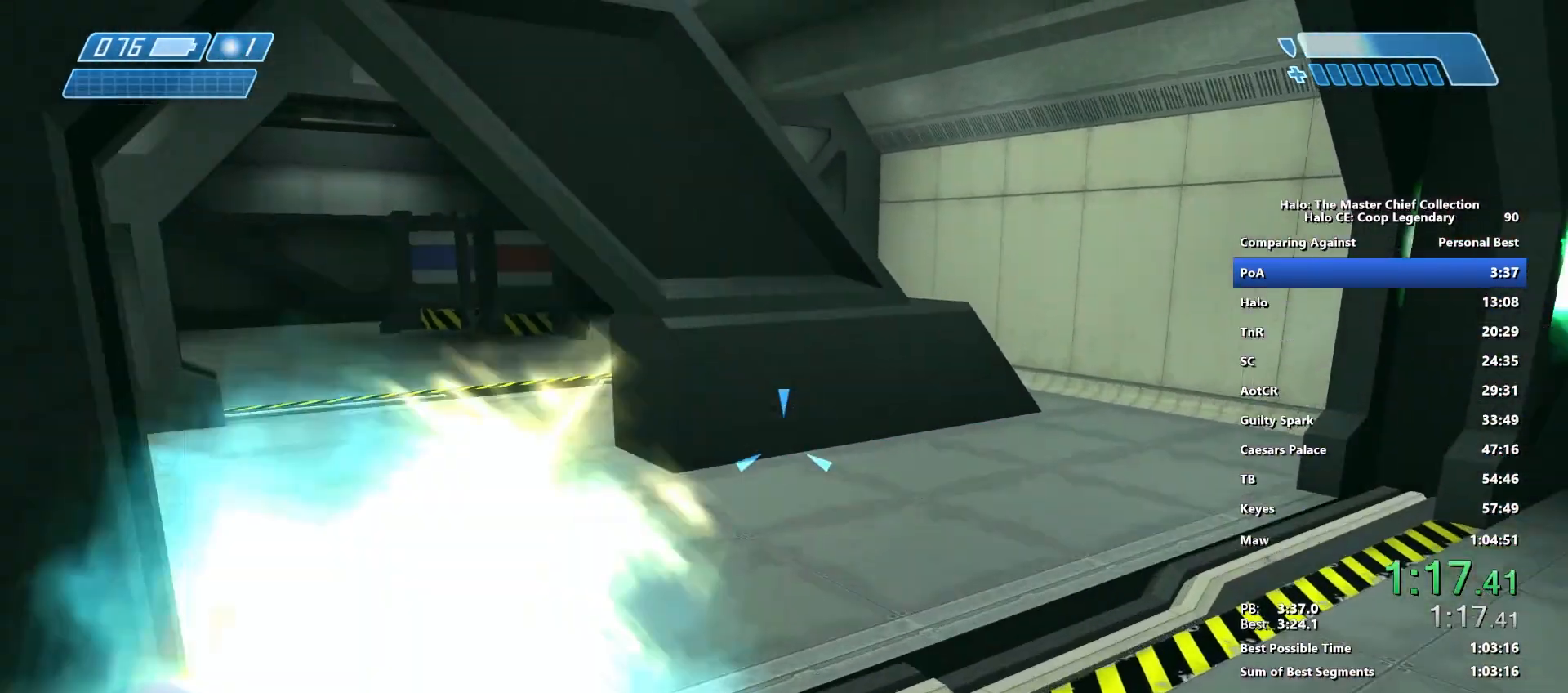
{"keys": ["q", "w"], "mouse": [], "mouse_move": "still", "events": [[50, "q", "down"], [150, "q", "up"], [433, "q", "down"]]}
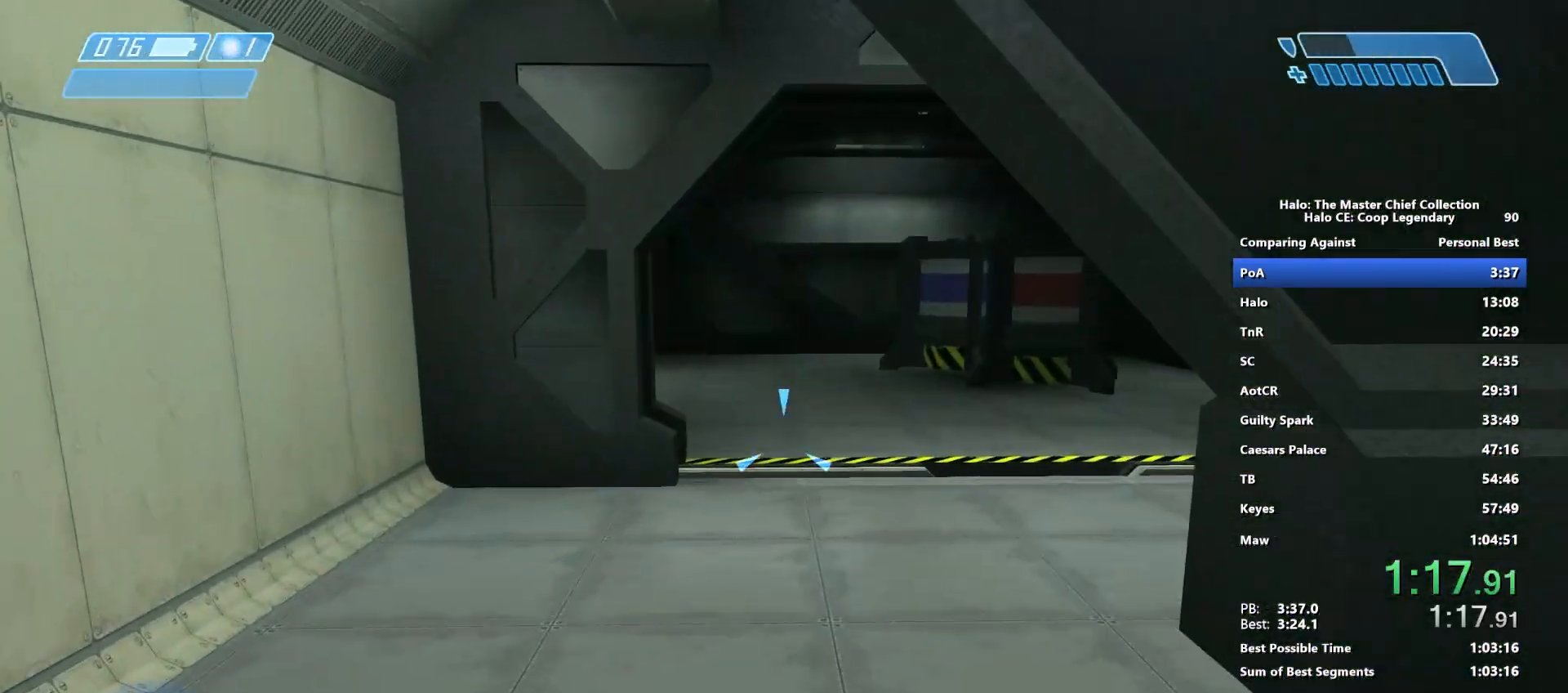
{"keys": ["w"], "mouse": [], "mouse_move": "still", "events": [[17, "q", "up"], [350, "q", "down"], [400, "q", "up"]]}
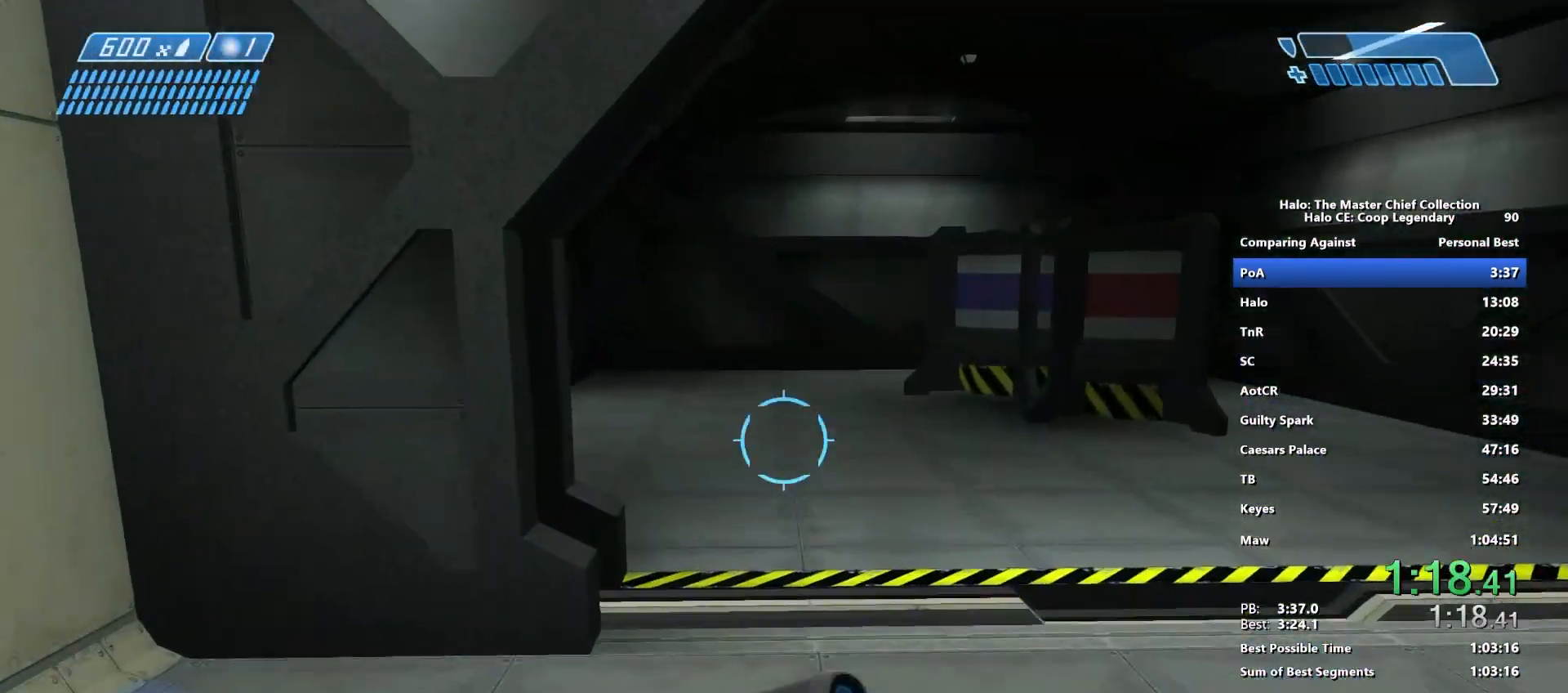
{"keys": ["w"], "mouse": [], "mouse_move": "still", "events": [[233, "q", "down"], [317, "q", "up"]]}
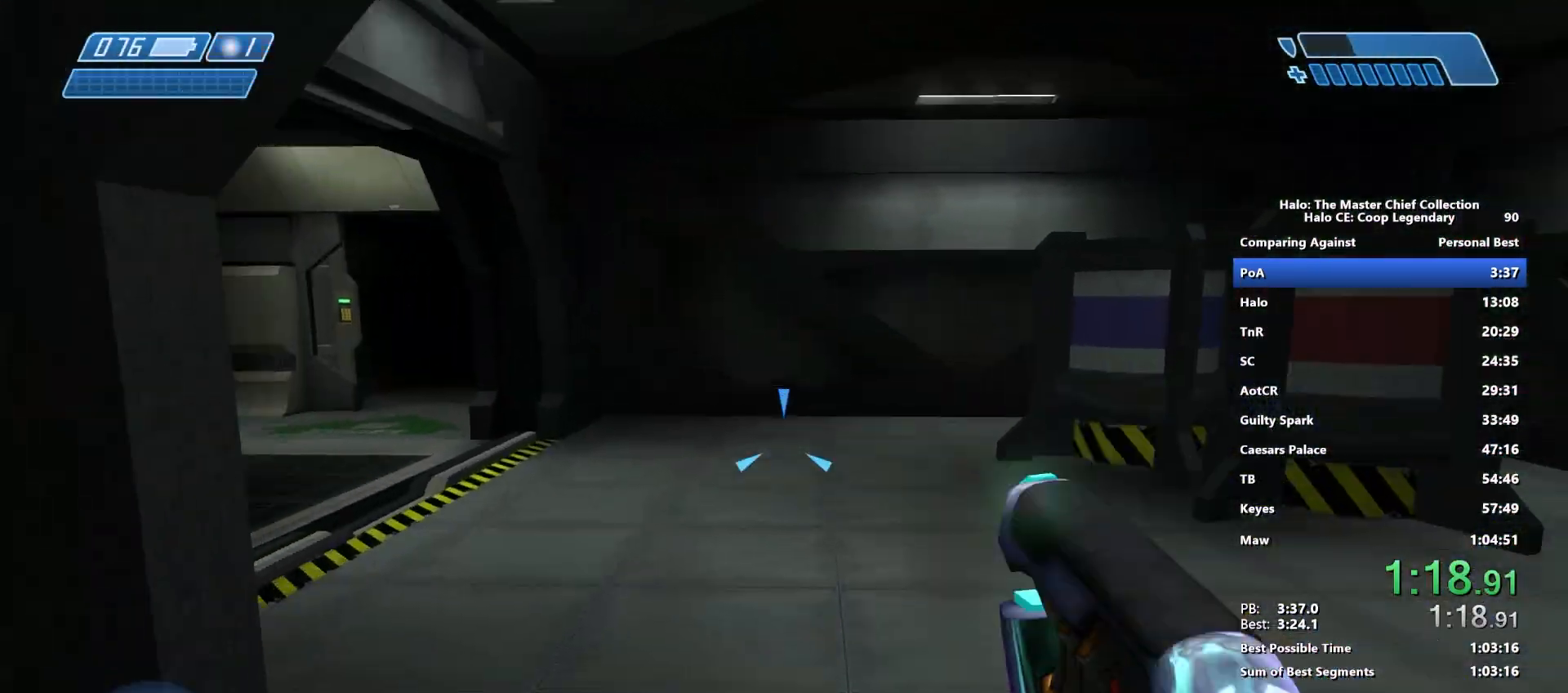
{"keys": ["w"], "mouse": [], "mouse_move": "still", "events": [[100, "q", "down"], [200, "q", "up"], [283, "q", "down"], [383, "q", "up"]]}
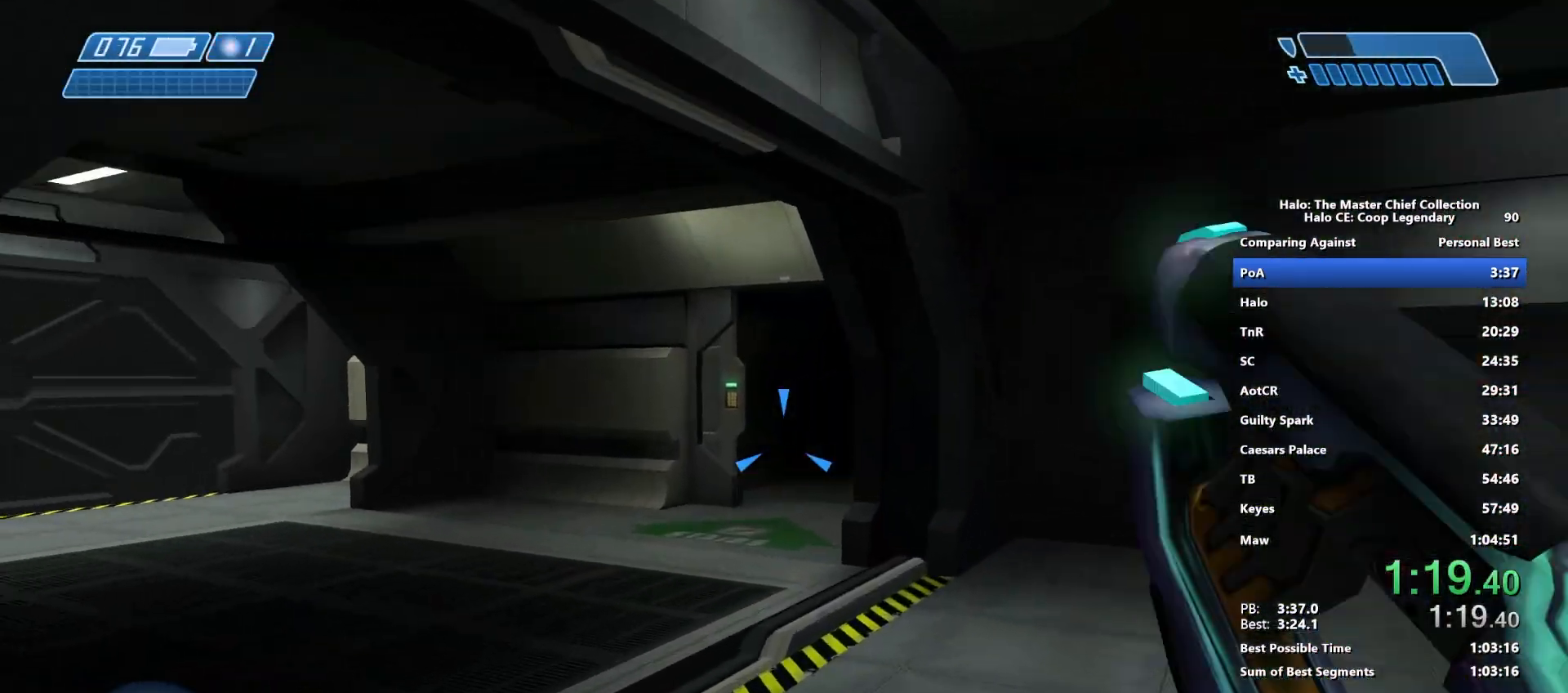
{"keys": ["w"], "mouse": [], "mouse_move": "right", "events": []}
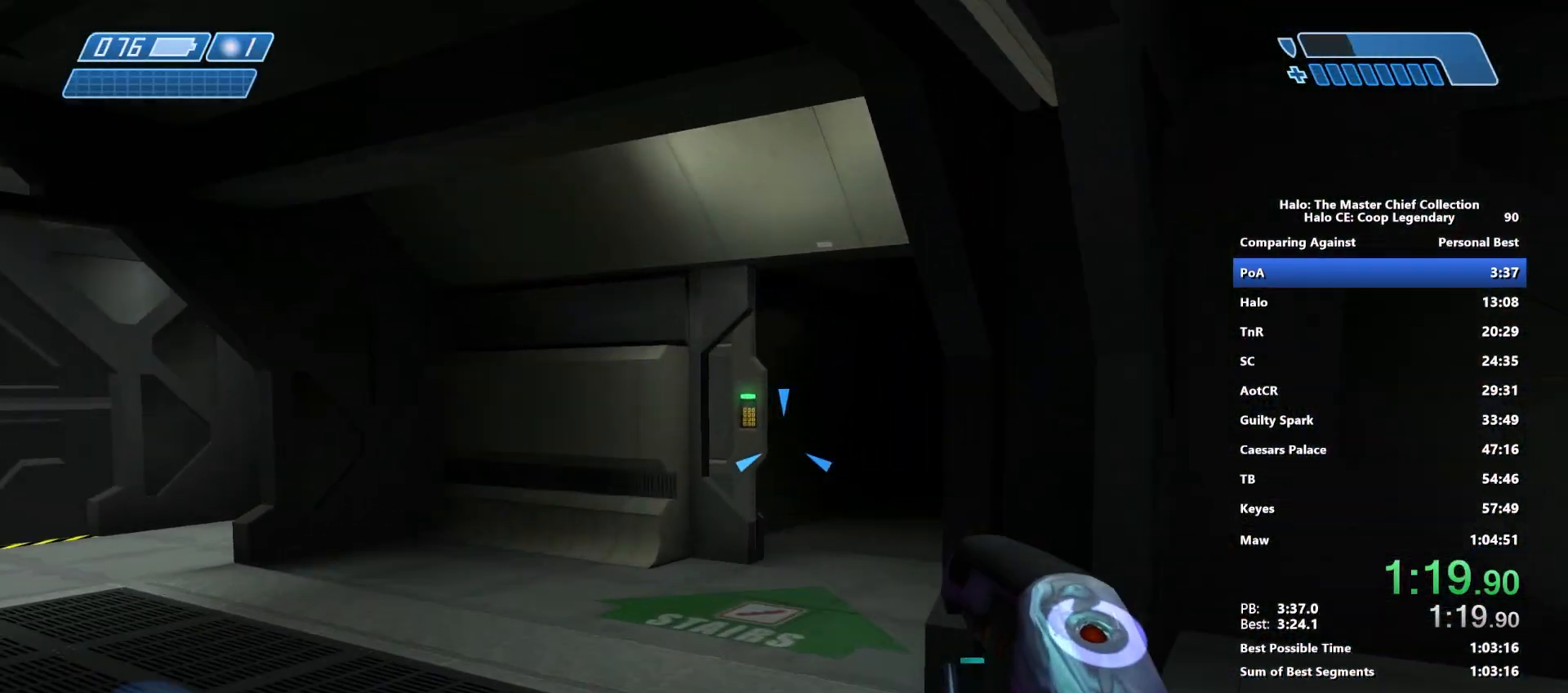
{"keys": ["w"], "mouse": [], "mouse_move": "still", "events": [[183, "q", "down"], [283, "q", "up"], [367, "q", "down"], [467, "q", "up"]]}
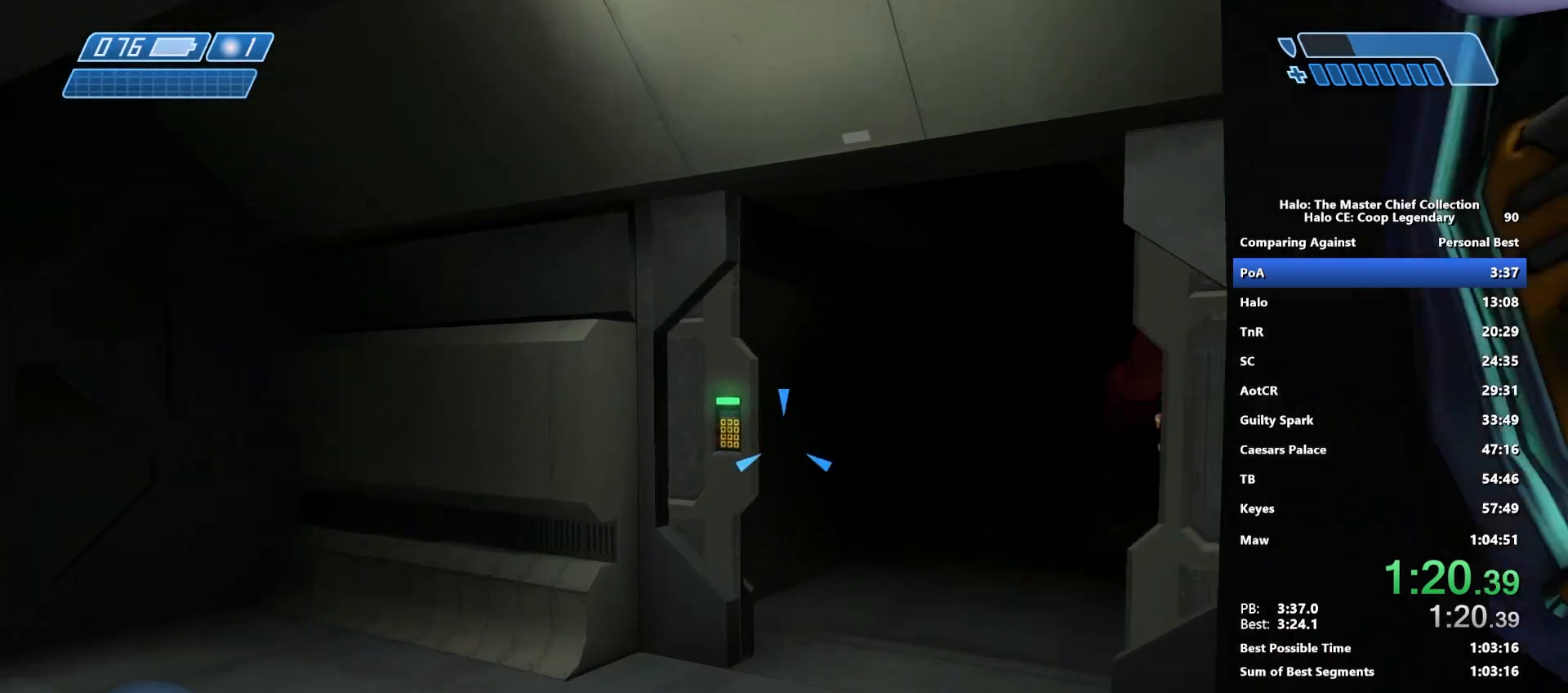
{"keys": ["w"], "mouse": [], "mouse_move": "right", "events": []}
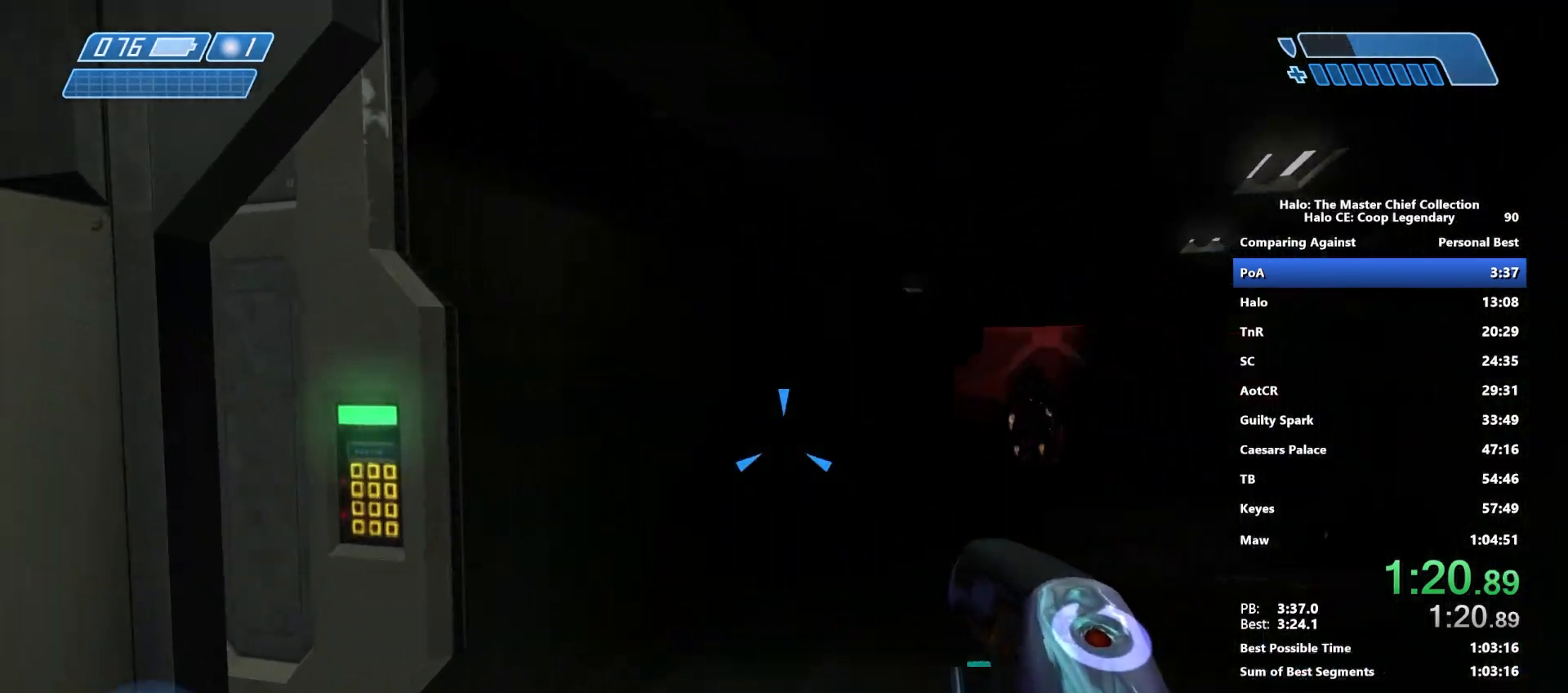
{"keys": ["w"], "mouse": [], "mouse_move": "right", "events": []}
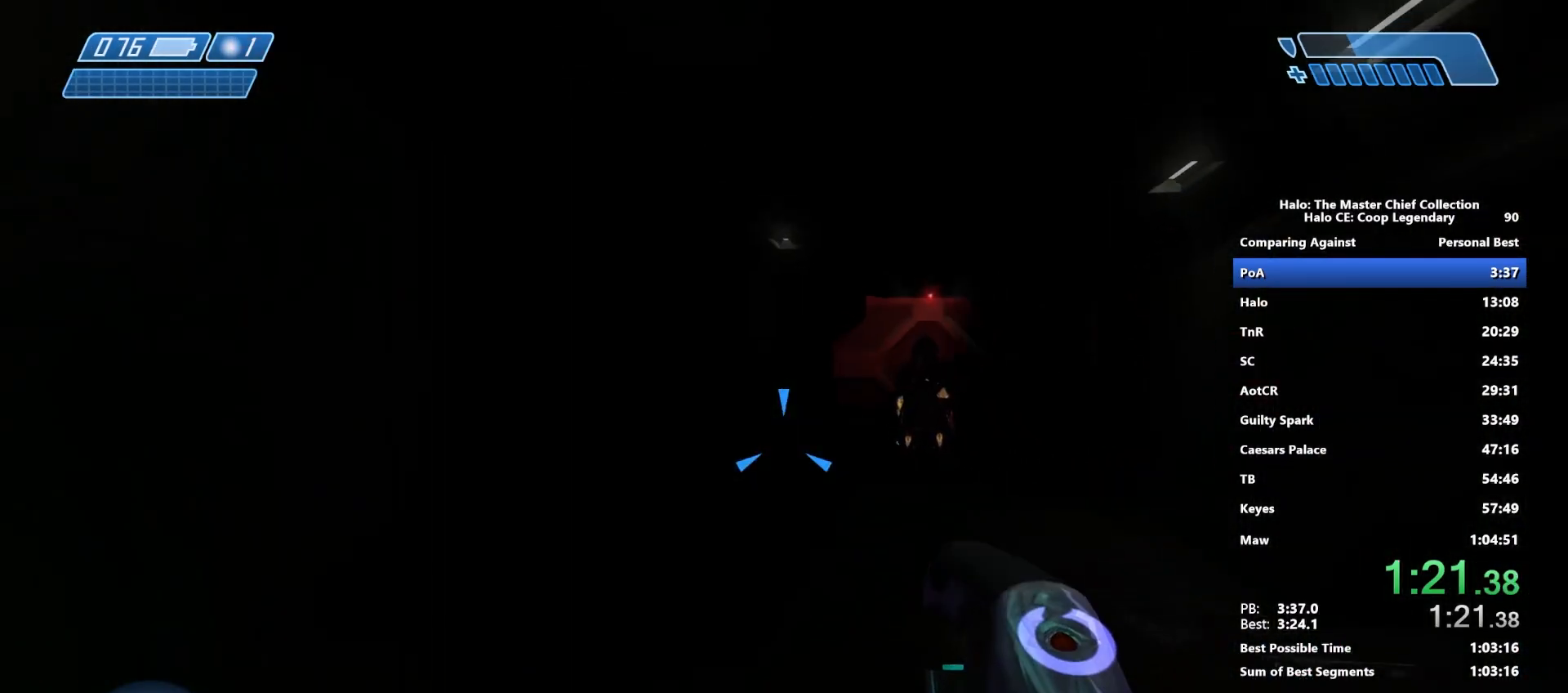
{"keys": ["w"], "mouse": [], "mouse_move": "still", "events": []}
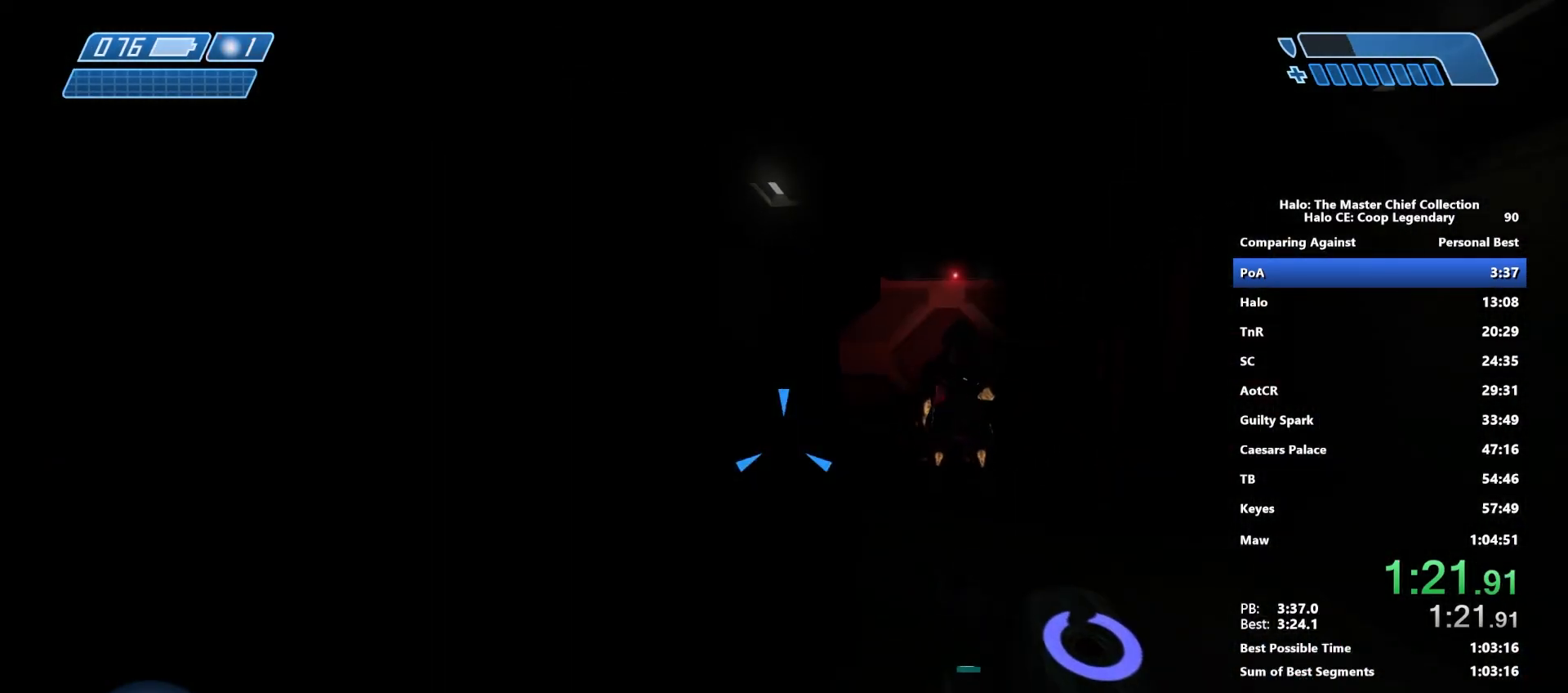
{"keys": ["w"], "mouse": [], "mouse_move": "right", "events": []}
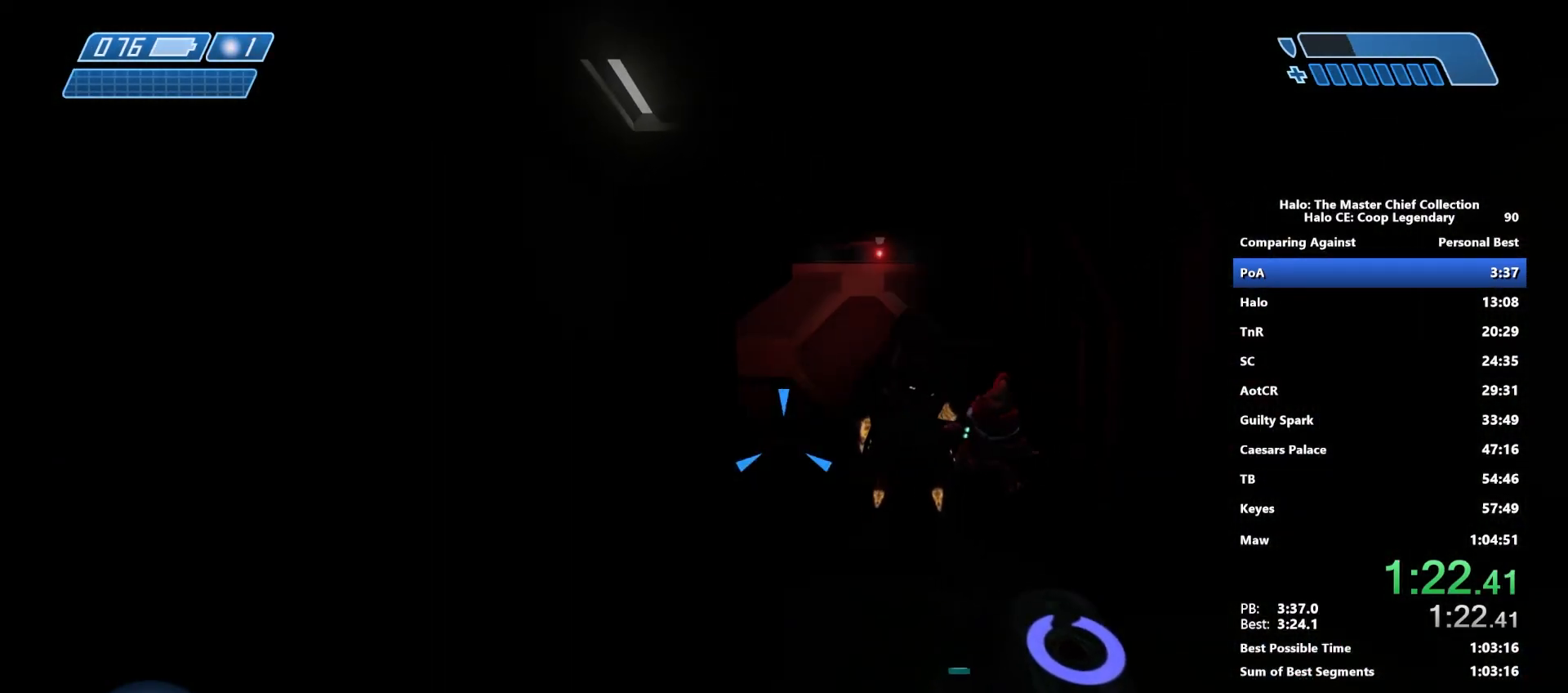
{"keys": ["w"], "mouse": [], "mouse_move": "right", "events": []}
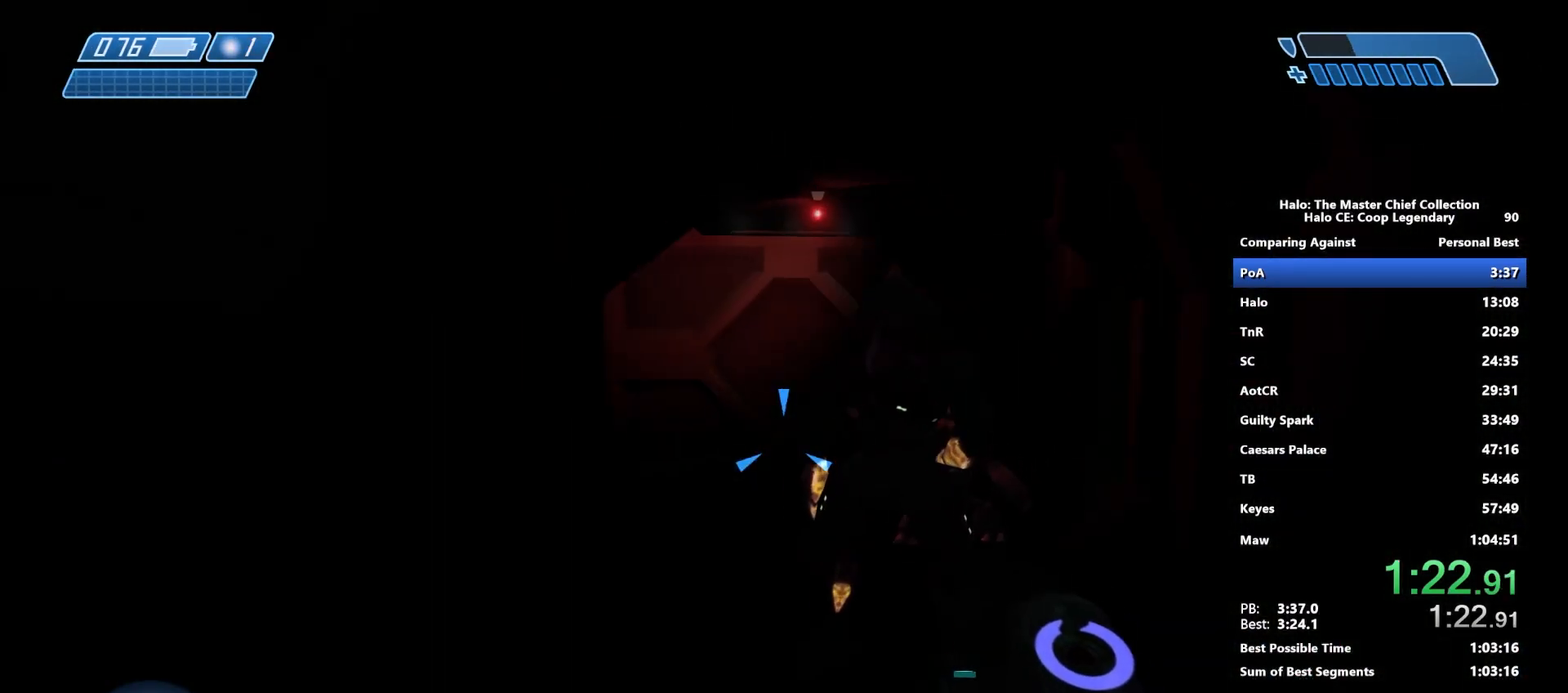
{"keys": ["f", "w"], "mouse": [], "mouse_move": "right", "events": [[133, "f", "down"], [183, "f", "up"], [233, "f", "down"], [367, "f", "up"], [417, "f", "down"]]}
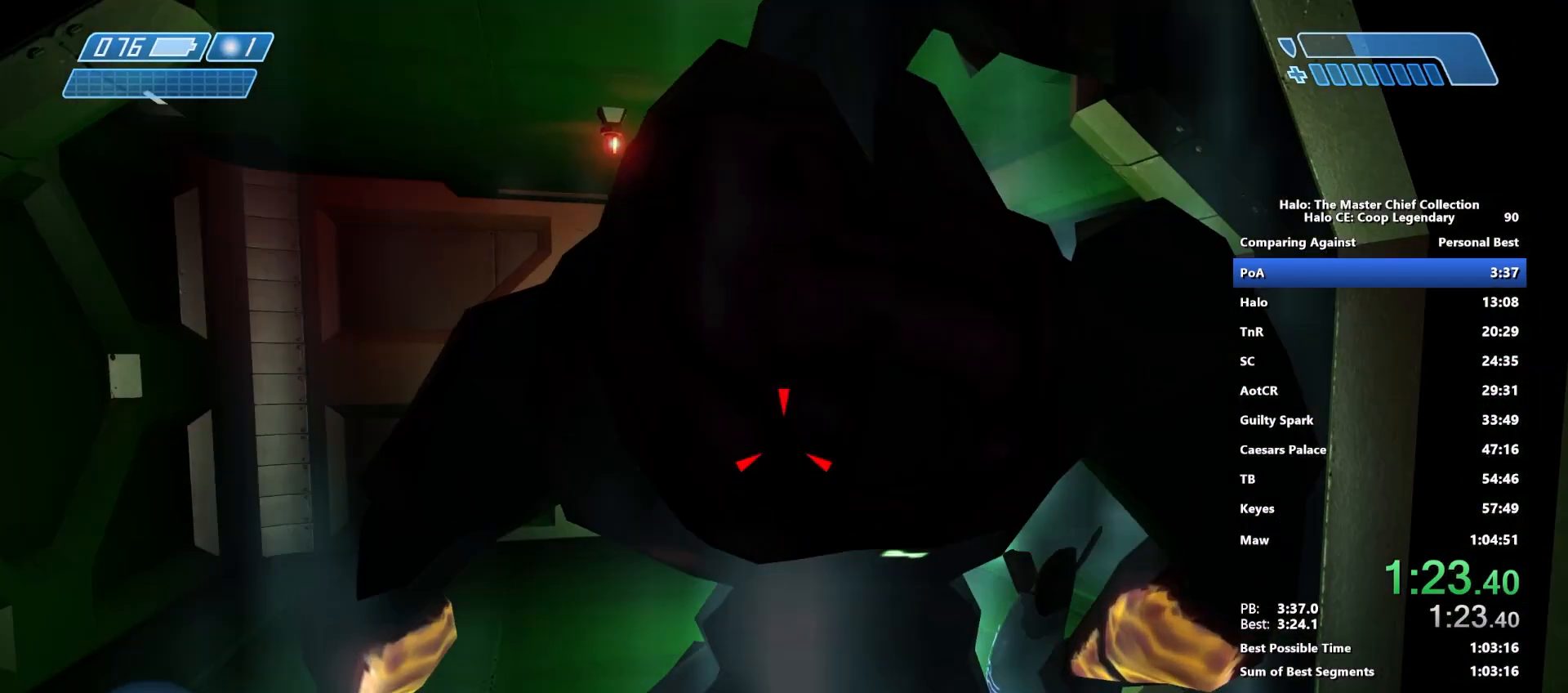
{"keys": ["f", "w"], "mouse": [], "mouse_move": "down-right", "events": [[17, "f", "up"], [100, "f", "down"], [200, "f", "up"], [250, "f", "down"], [383, "f", "up"], [433, "f", "down"]]}
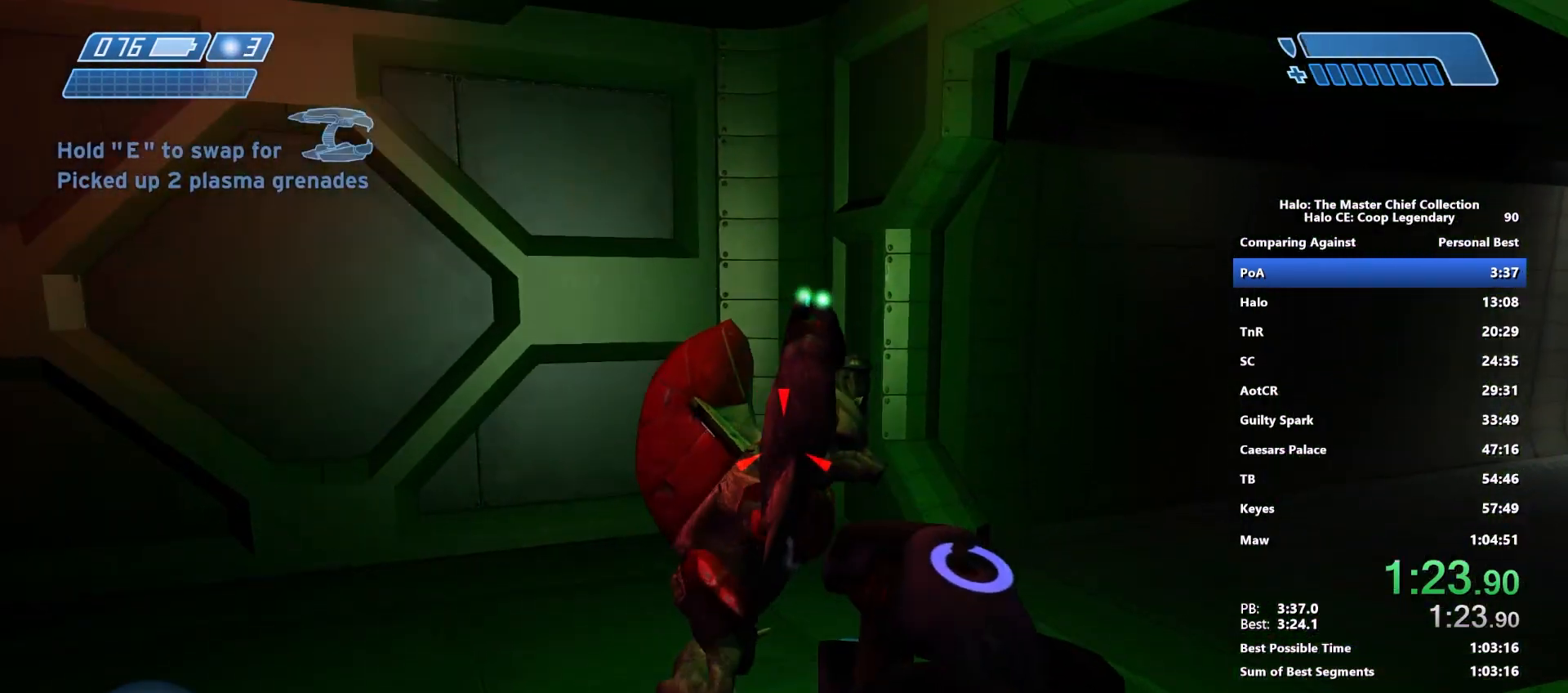
{"keys": ["w"], "mouse": [], "mouse_move": "right", "events": [[17, "f", "up"], [117, "f", "down"], [167, "f", "up"], [250, "f", "down"], [350, "f", "up"]]}
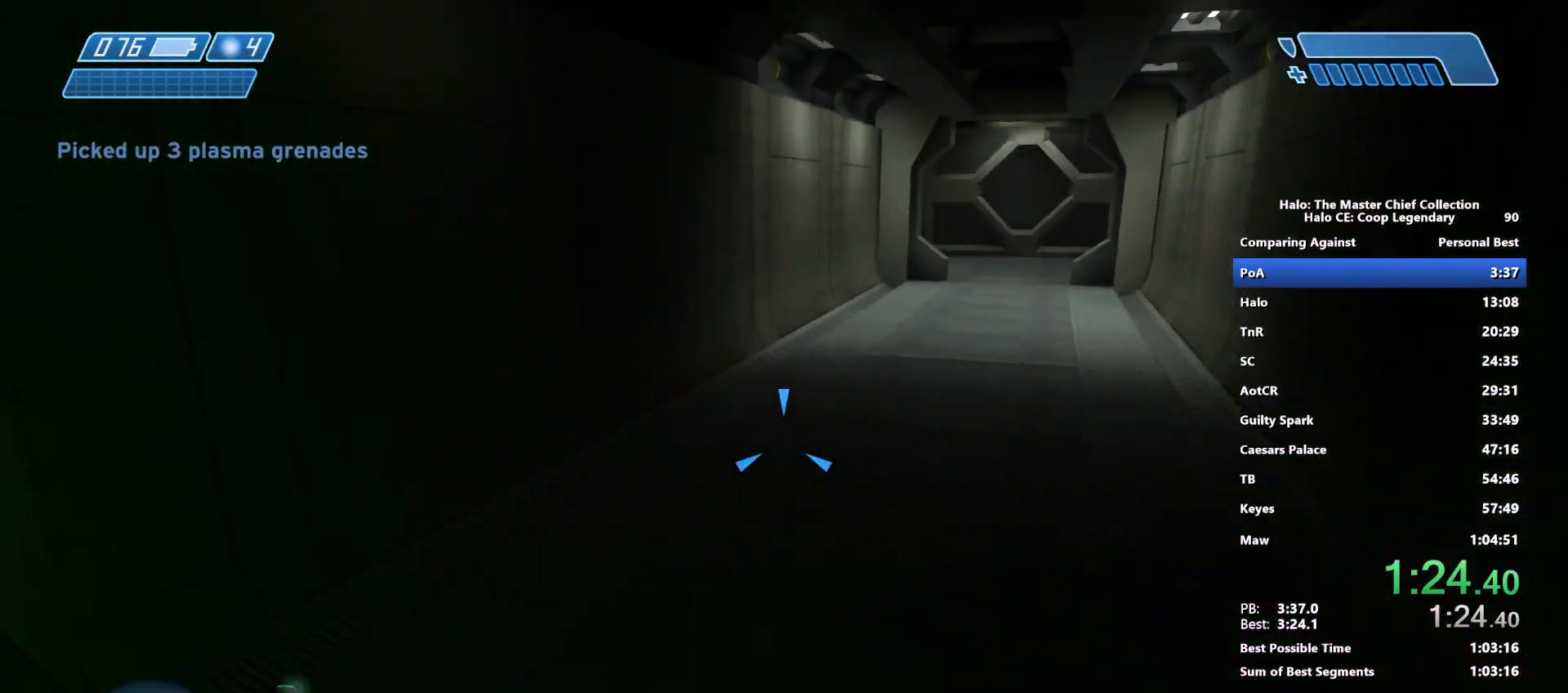
{"keys": ["e", "w"], "mouse": [], "mouse_move": "up", "events": [[33, "e", "down"]]}
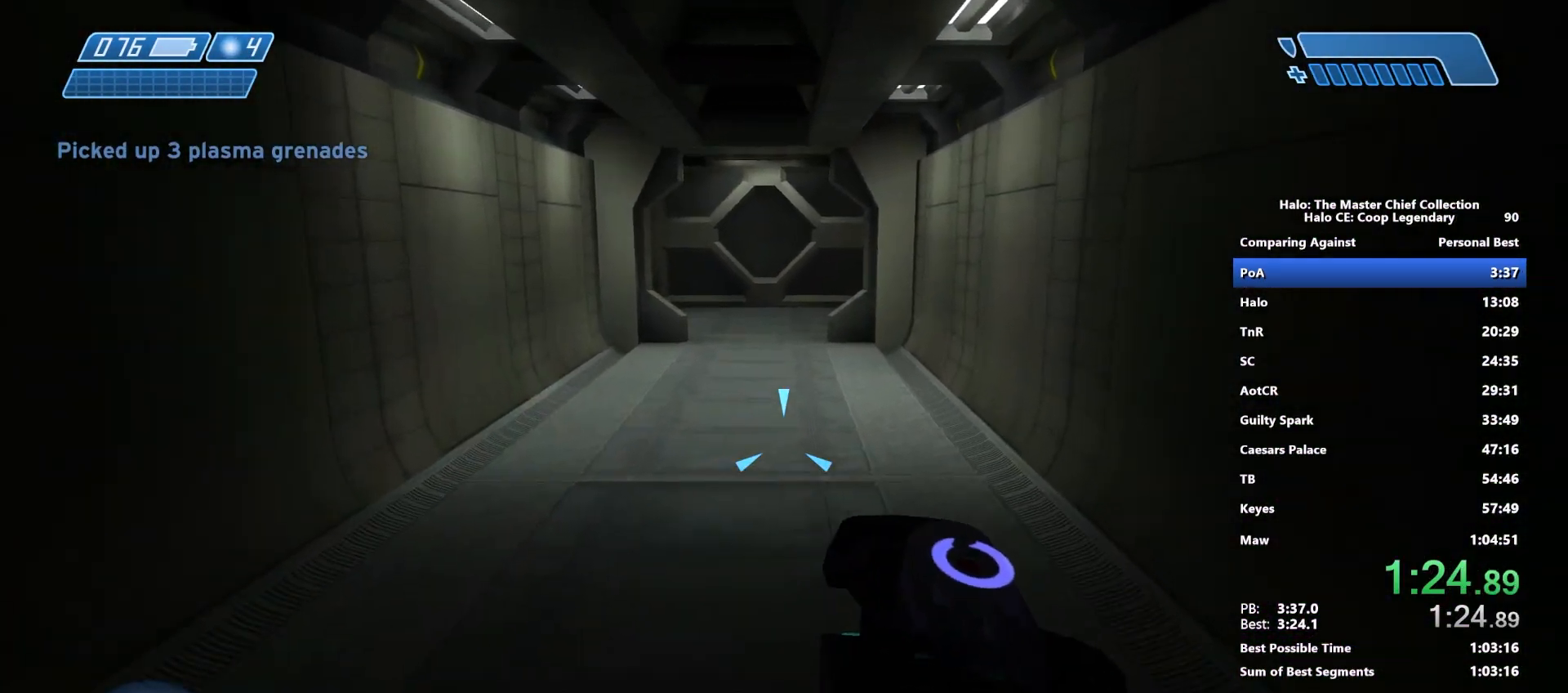
{"keys": ["w"], "mouse": [], "mouse_move": "down", "events": [[67, "e", "up"]]}
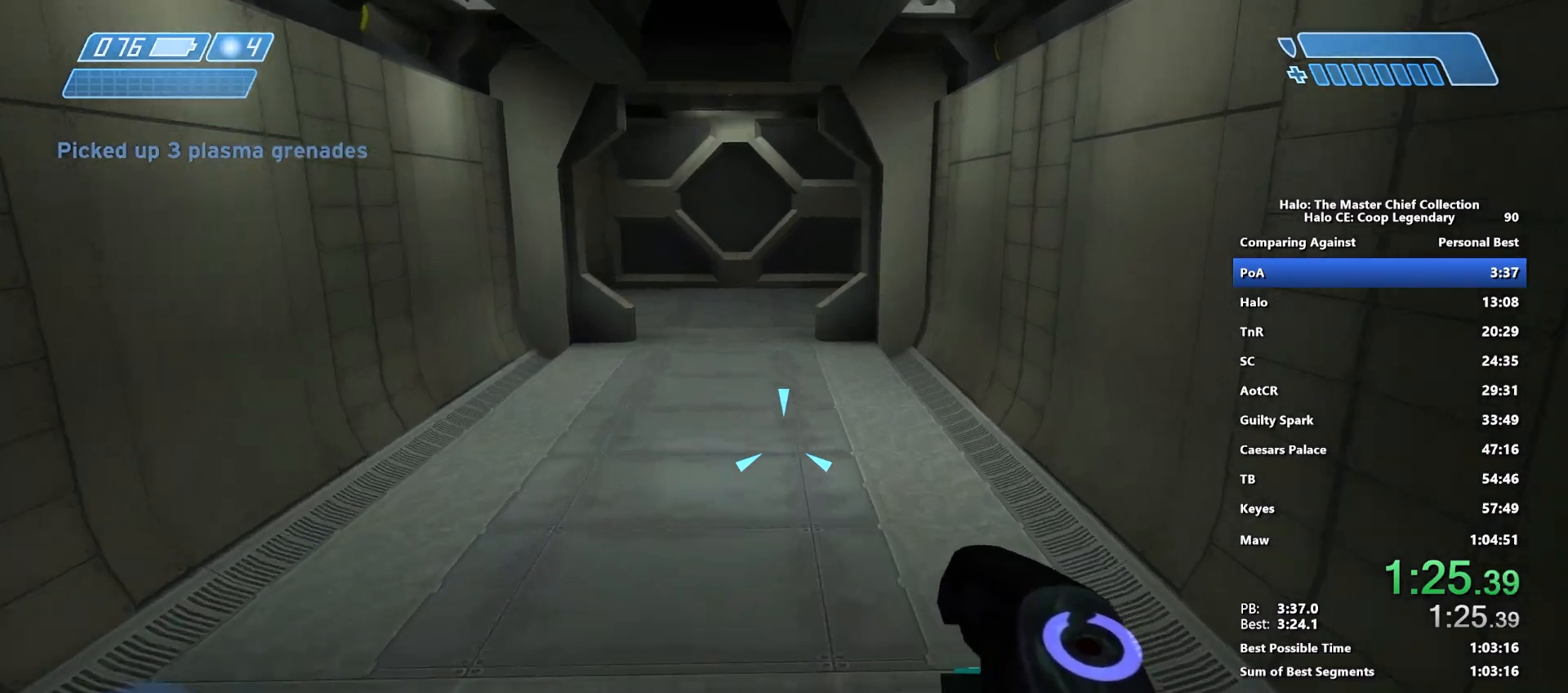
{"keys": ["w"], "mouse": [], "mouse_move": "down-left", "events": [[267, "q", "down"], [400, "q", "up"]]}